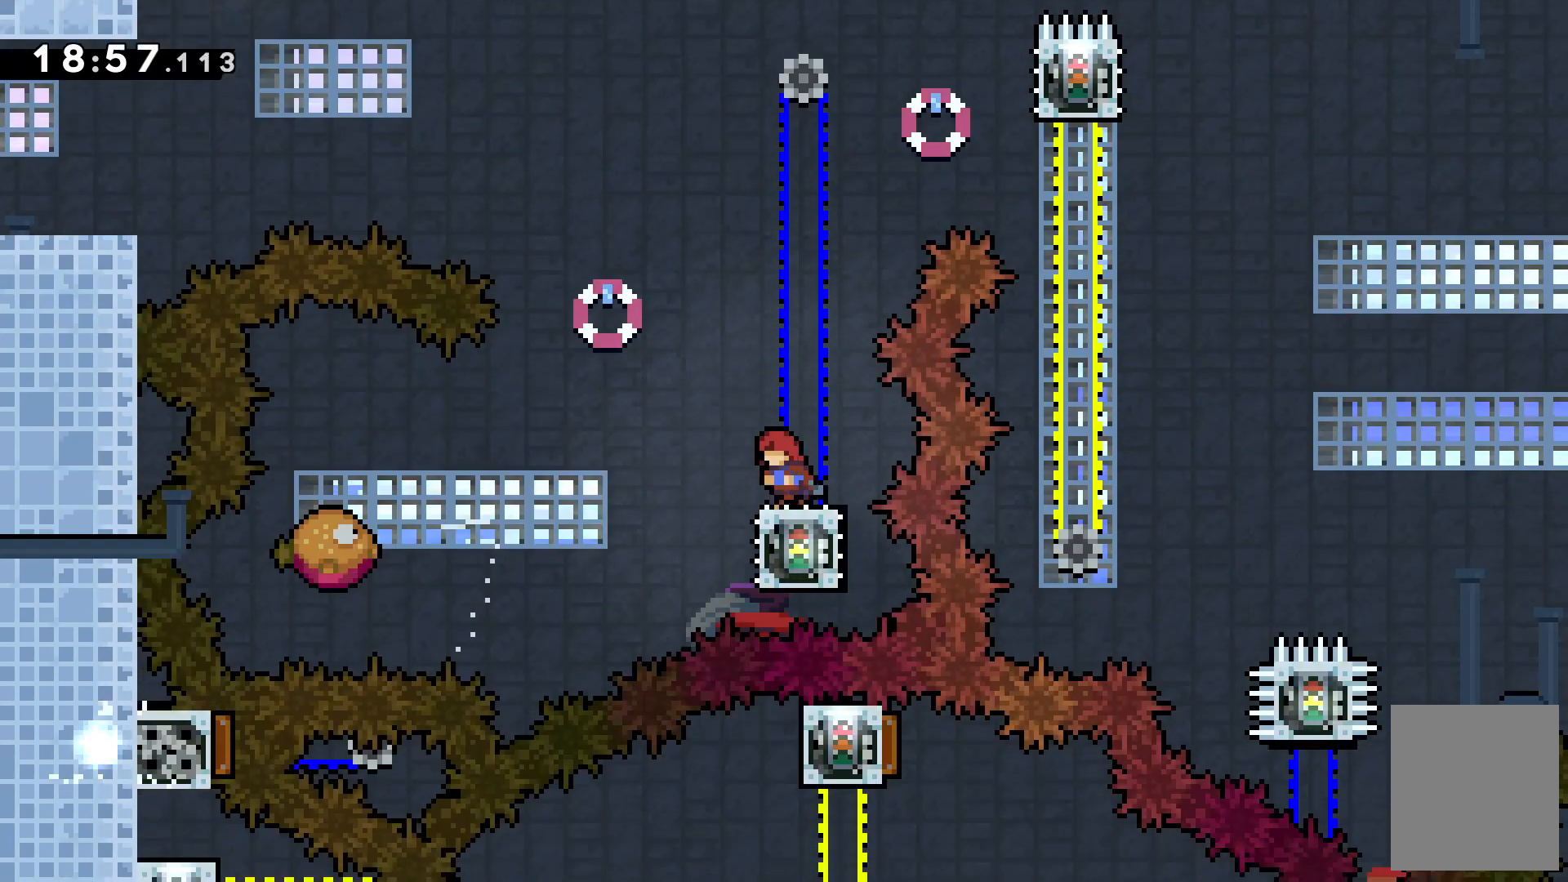
Gameplay with keyboard; each line is a JSON object with the keys held at the frame after it. "events" lists presses ("down") and releases ("up") of "c", "down", "escape", "left", "right", "tilde", "up", "x" and "z" between this image and that frame as [ms after this image, input, new state], when the widget could be followed in between. No other keys are recorded. Mouse input is not recorded.
{"keys": ["x"], "events": [[67, "c", "down"], [200, "c", "up"], [300, "left", "up"], [467, "x", "down"]]}
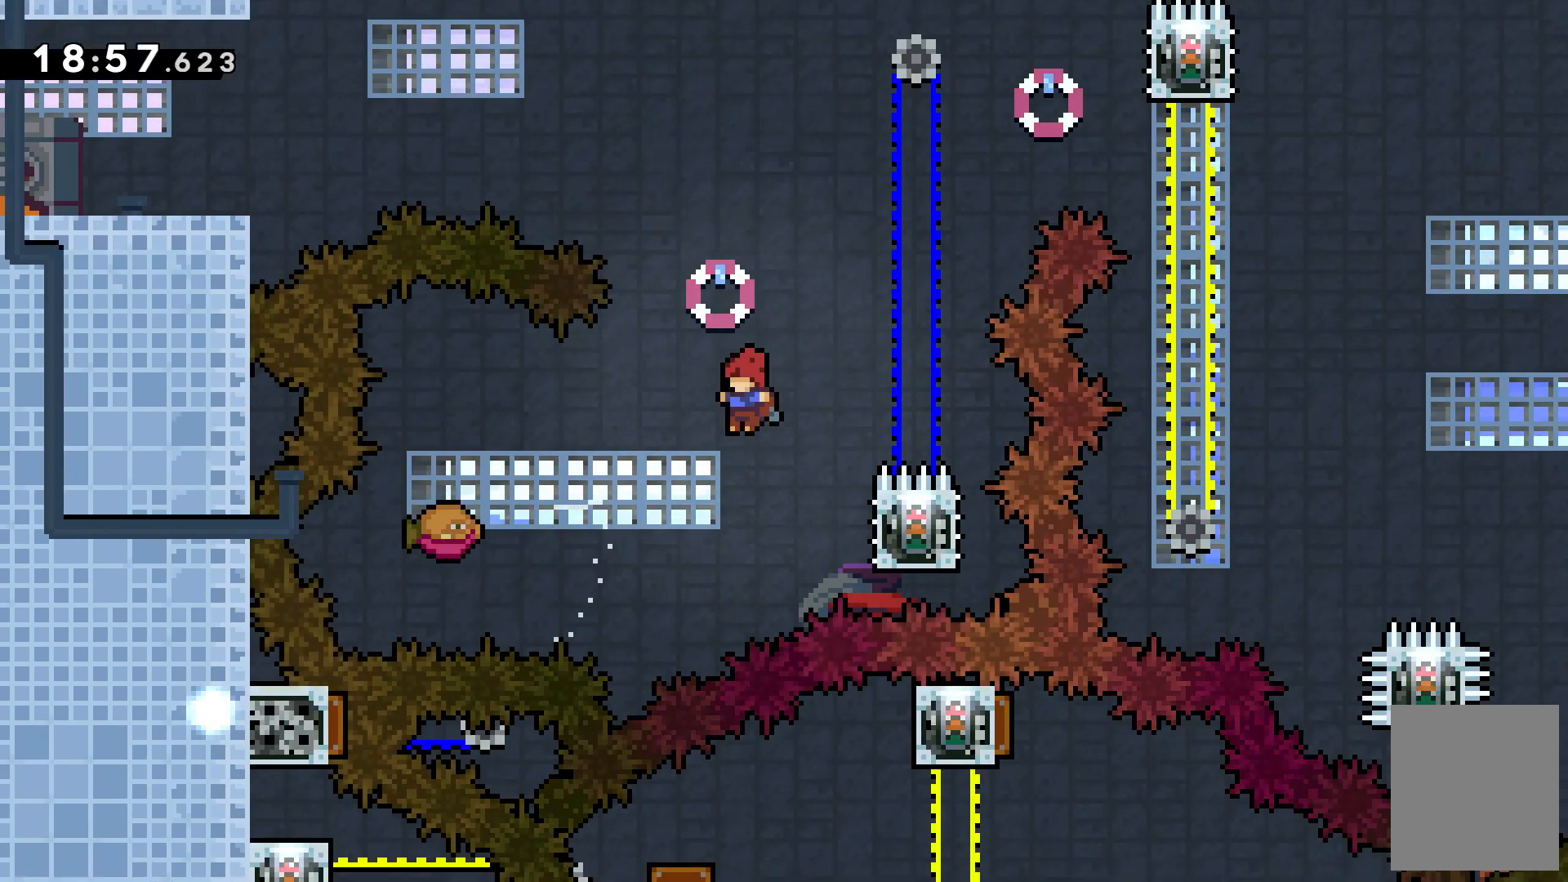
{"keys": [], "events": [[33, "left", "down"], [133, "x", "up"], [167, "left", "up"]]}
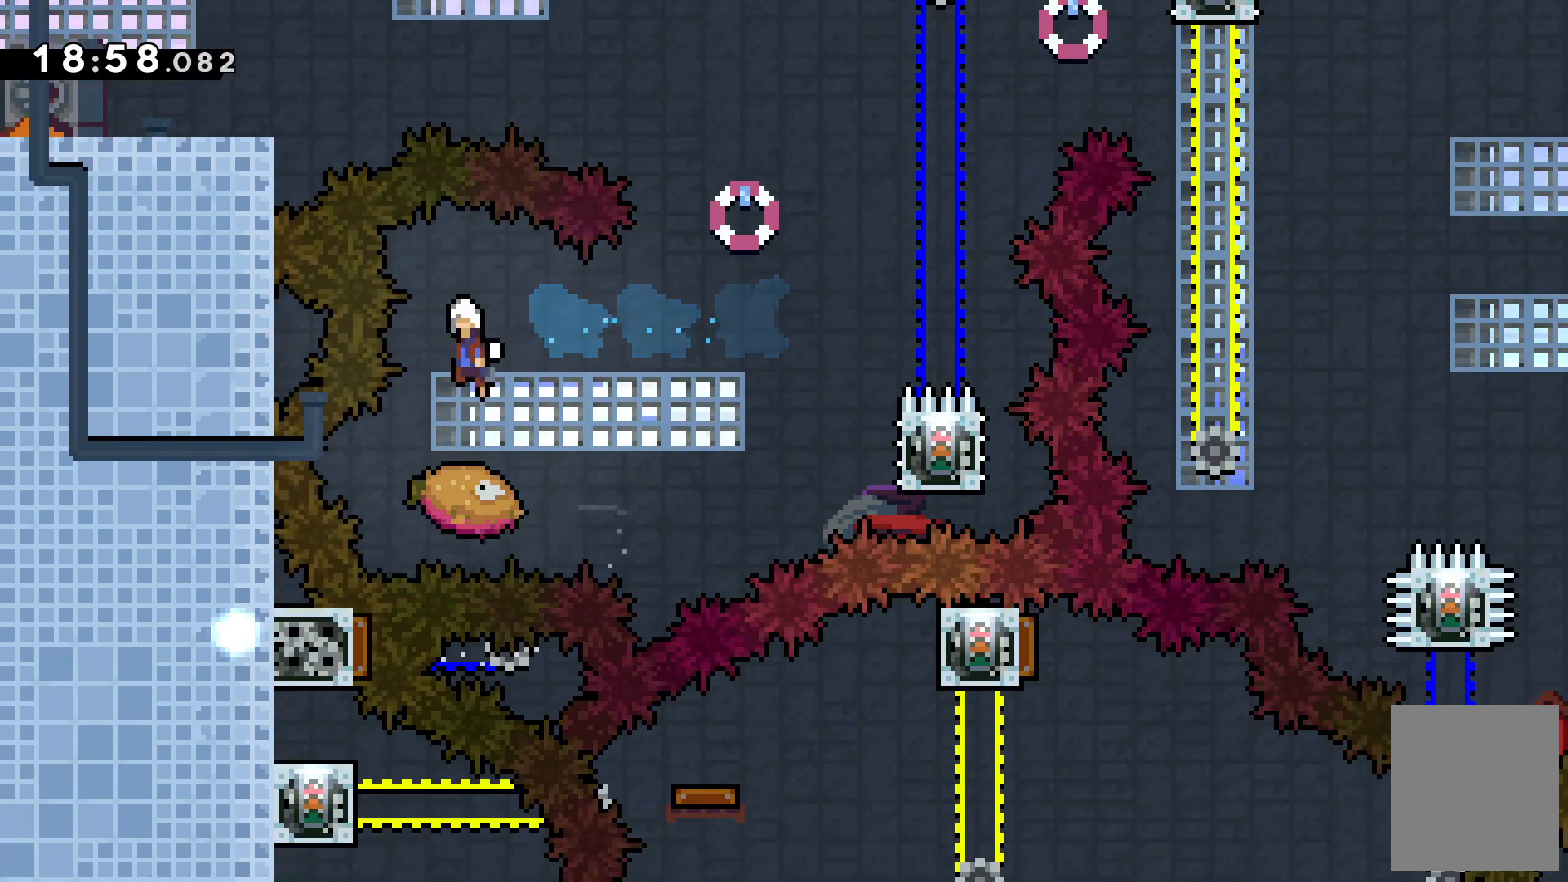
{"keys": ["right", "up", "x"], "events": [[167, "right", "down"], [467, "up", "down"], [500, "x", "down"]]}
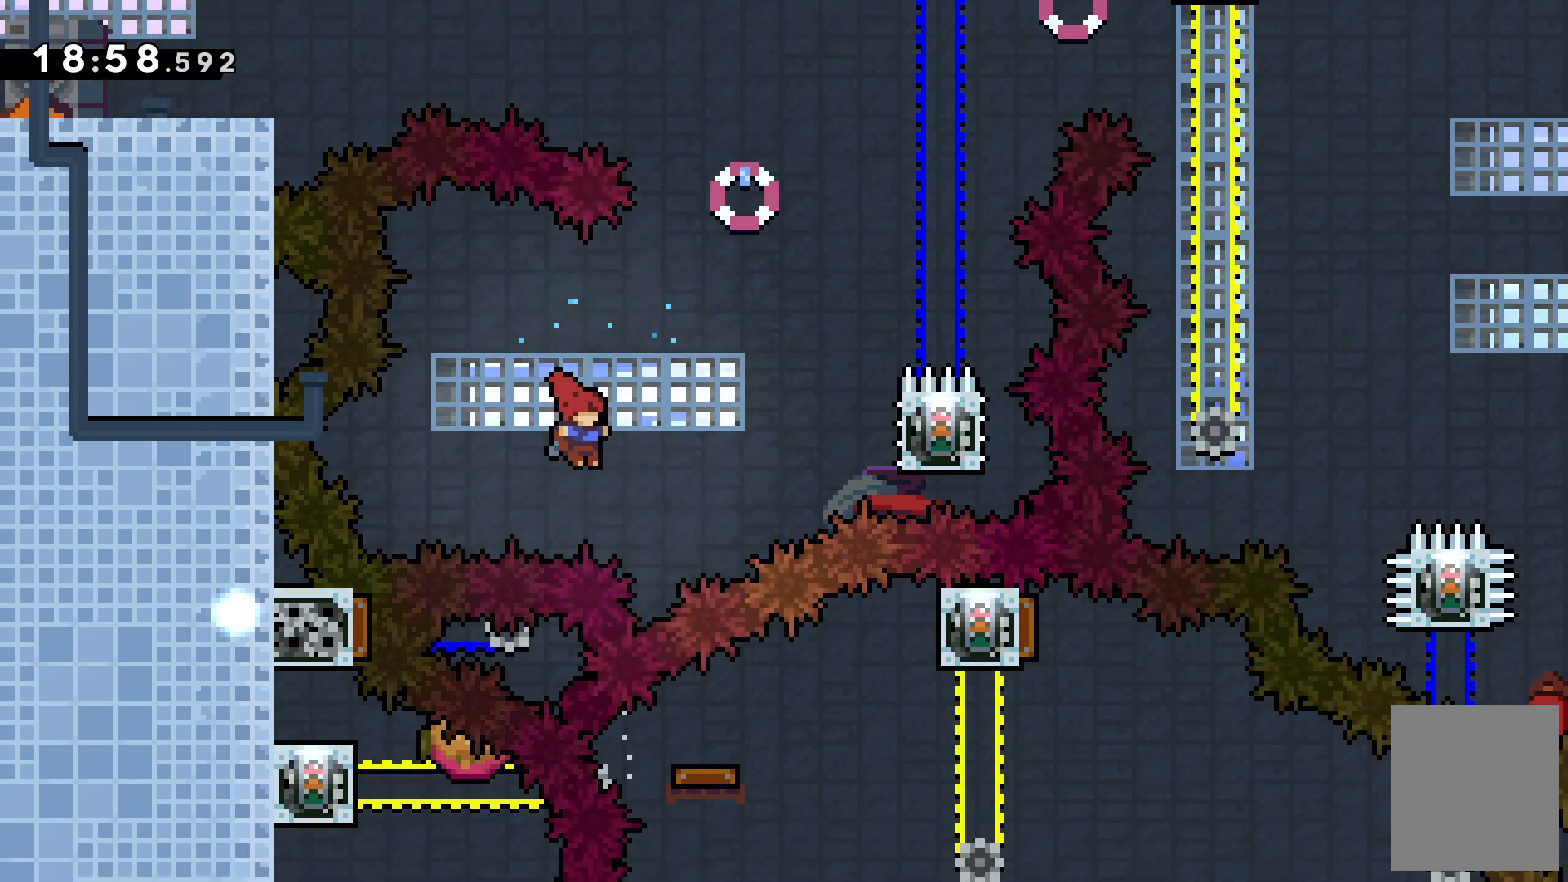
{"keys": [], "events": [[200, "up", "up"], [200, "x", "up"], [433, "right", "up"]]}
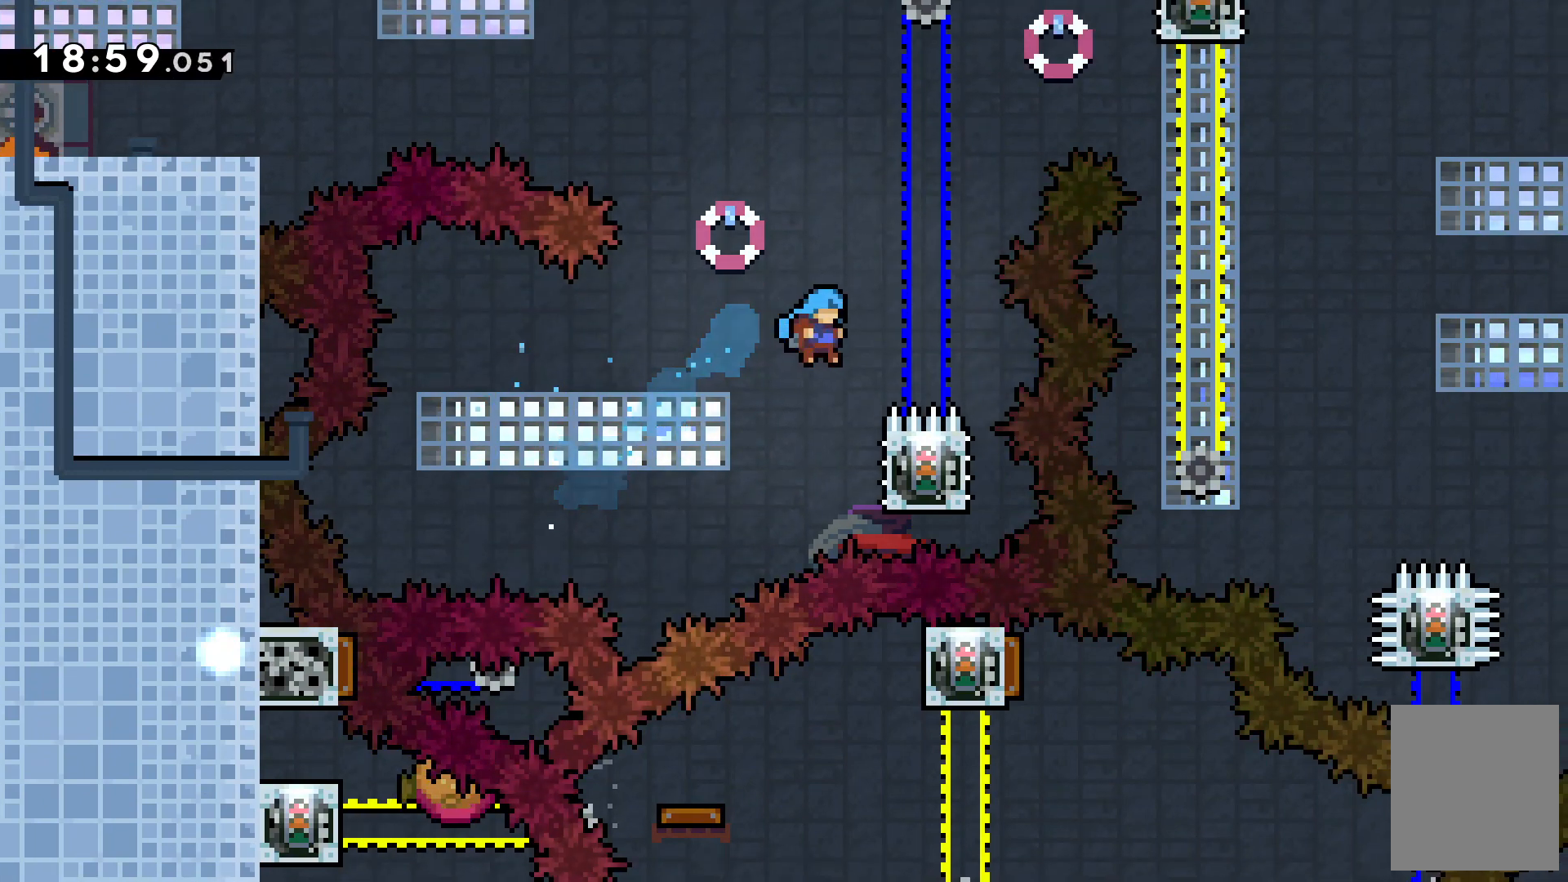
{"keys": ["up", "z"], "events": [[33, "right", "down"], [100, "z", "down"], [167, "up", "down"], [433, "right", "up"]]}
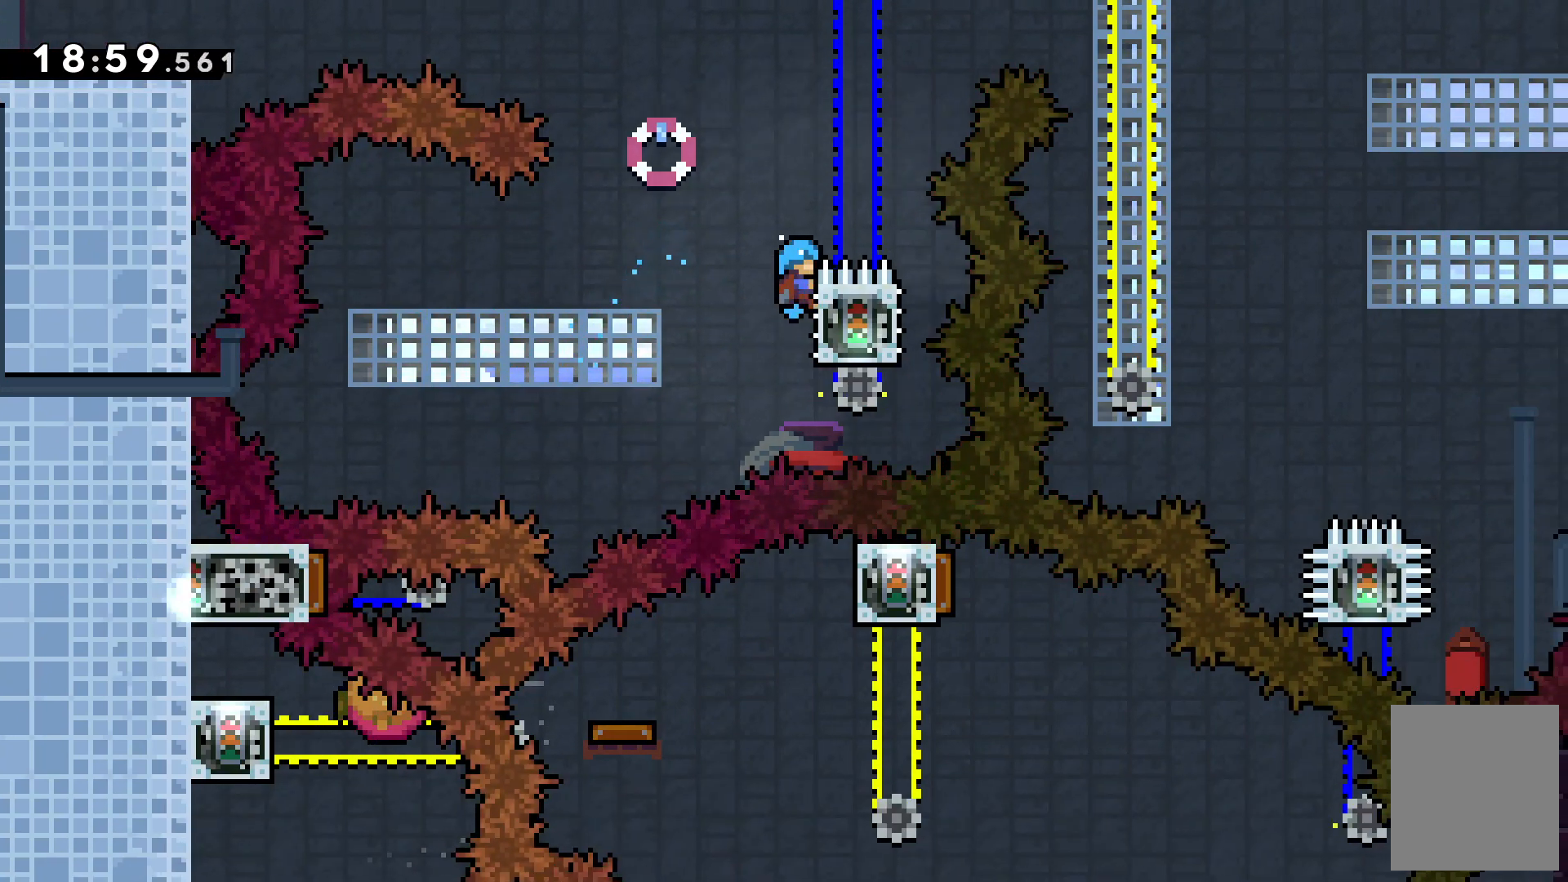
{"keys": ["c", "right", "up"], "events": [[200, "right", "down"], [267, "c", "down"], [367, "z", "up"]]}